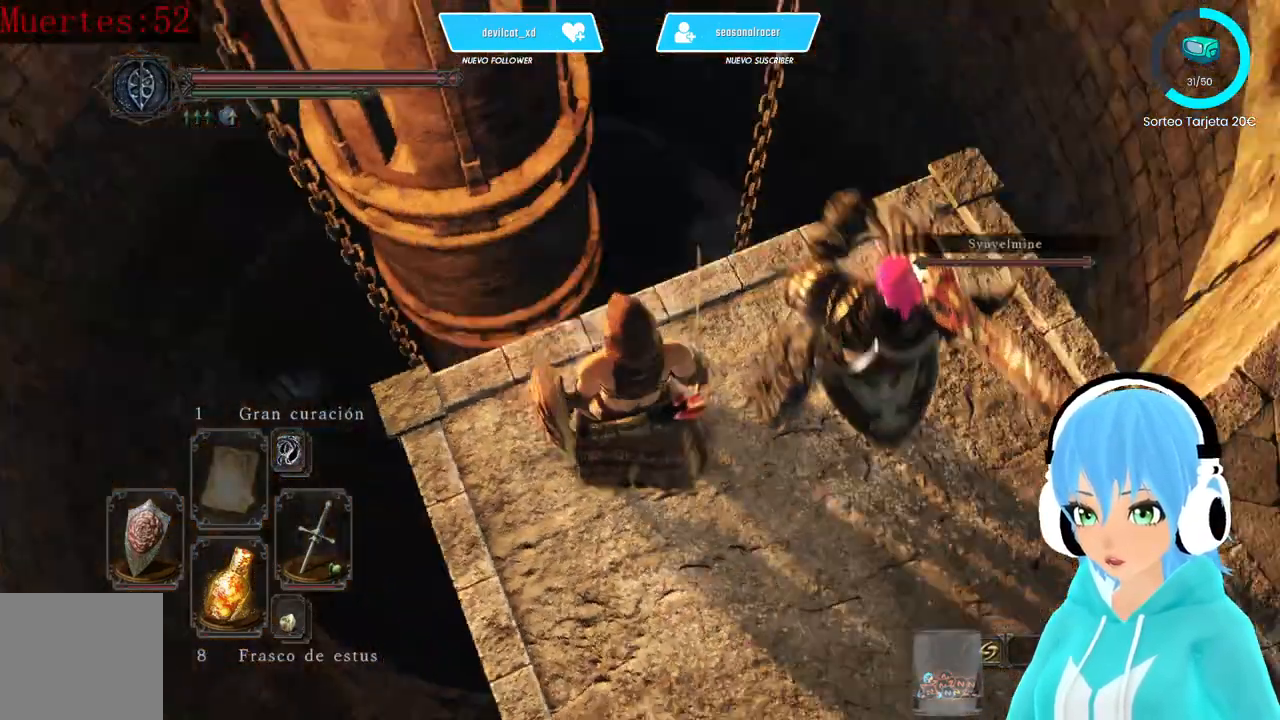
Gameplay with a controller (Xbox layout); each line is a JSON object with the inputs held at the frame after it. "events" lists button and stick changes between this image and that frame as [ms after this image, input, new state], when the widget could be followed in between.
{"buttons": [], "left_stick": "center", "right_stick": "right", "events": [[333, "right_stick", "center"], [500, "right_stick", "right"]]}
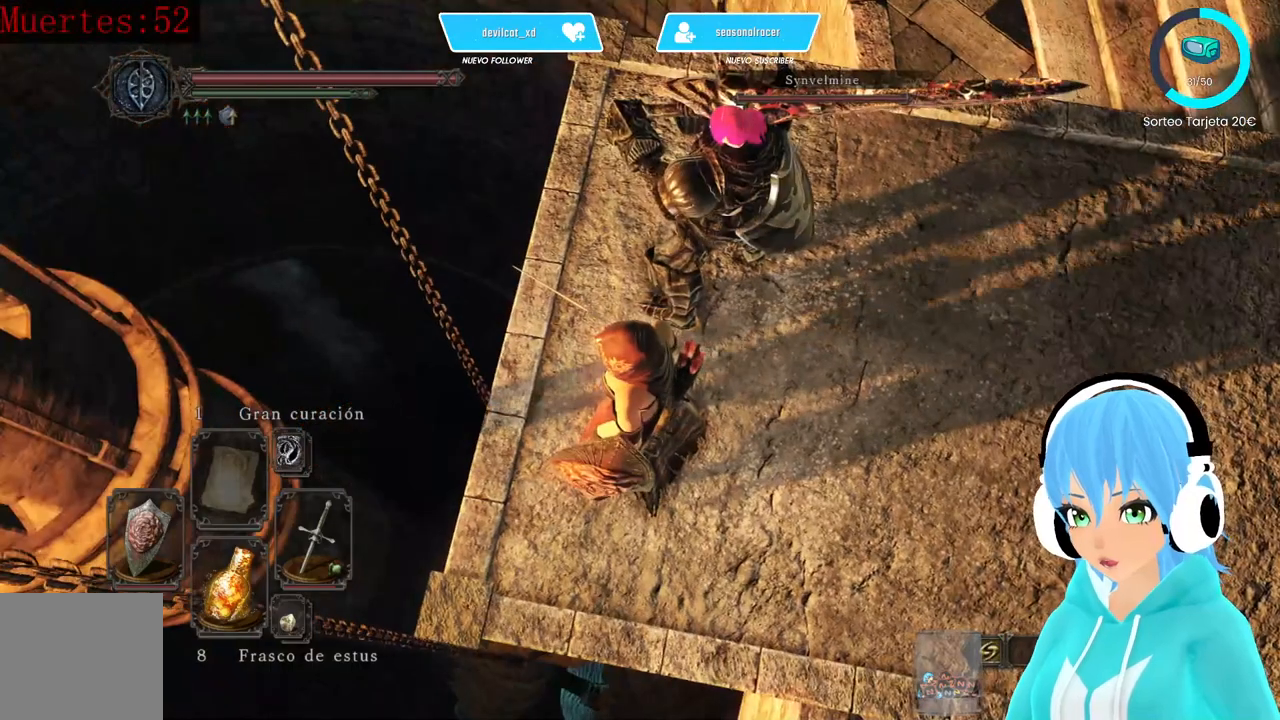
{"buttons": [], "left_stick": "center", "right_stick": "right"}
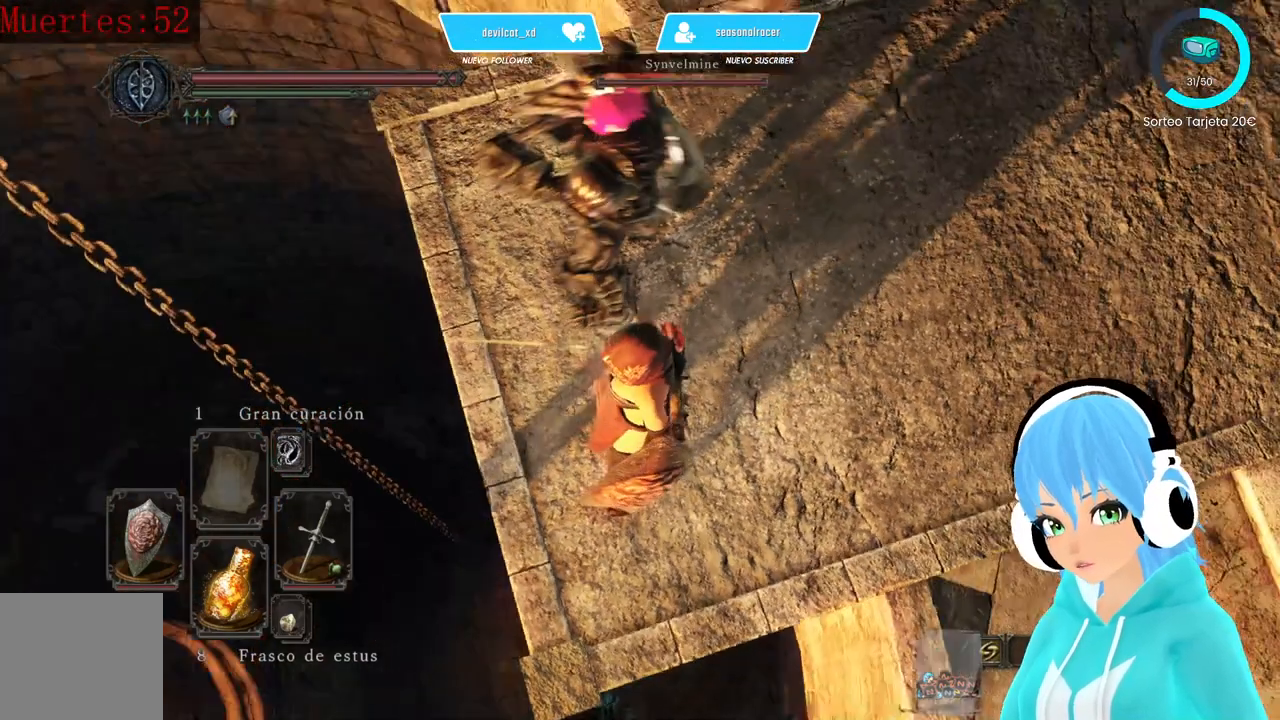
{"buttons": [], "left_stick": "center", "right_stick": "center", "events": [[83, "right_stick", "center"]]}
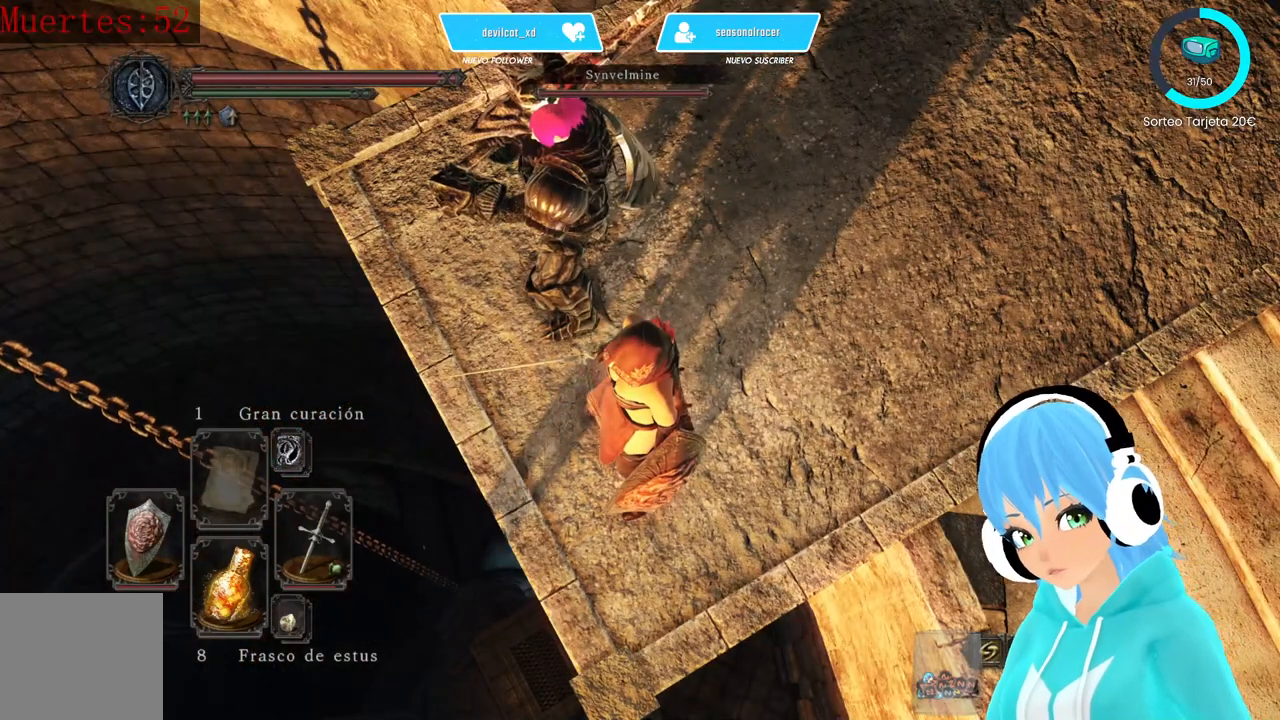
{"buttons": [], "left_stick": "center", "right_stick": "center", "events": []}
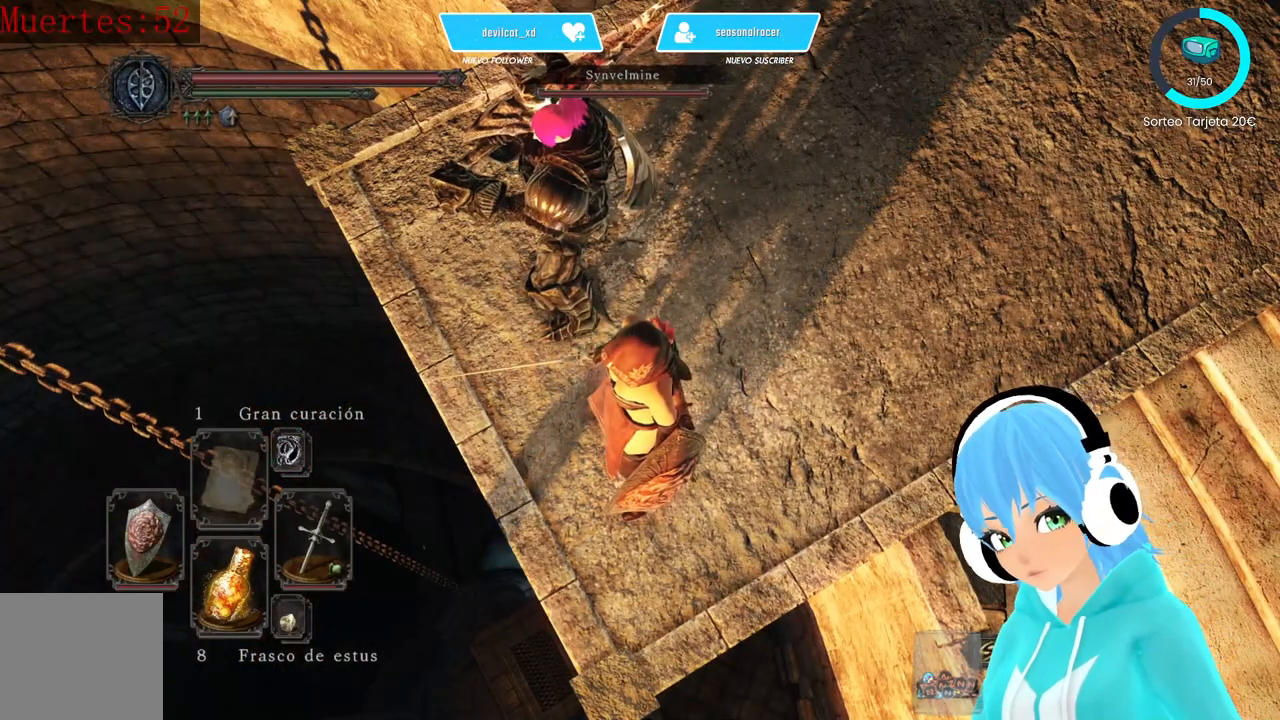
{"buttons": [], "left_stick": "center", "right_stick": "center", "events": []}
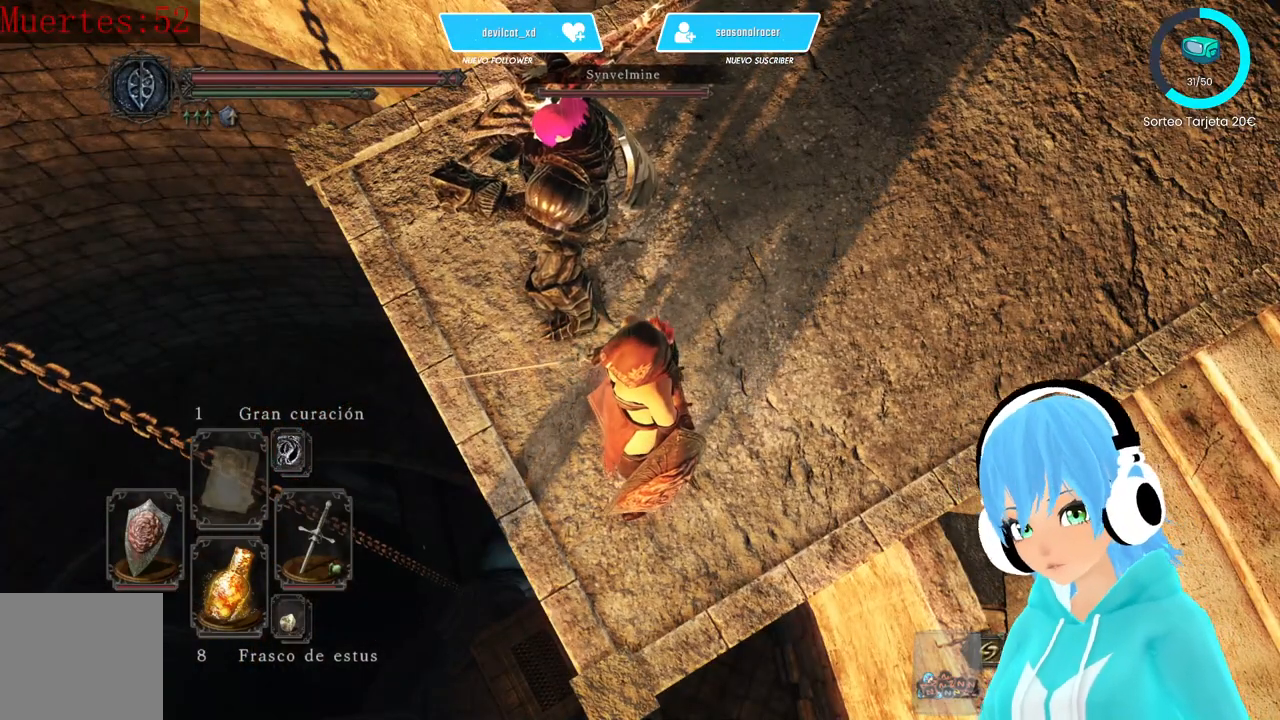
{"buttons": [], "left_stick": "center", "right_stick": "center", "events": []}
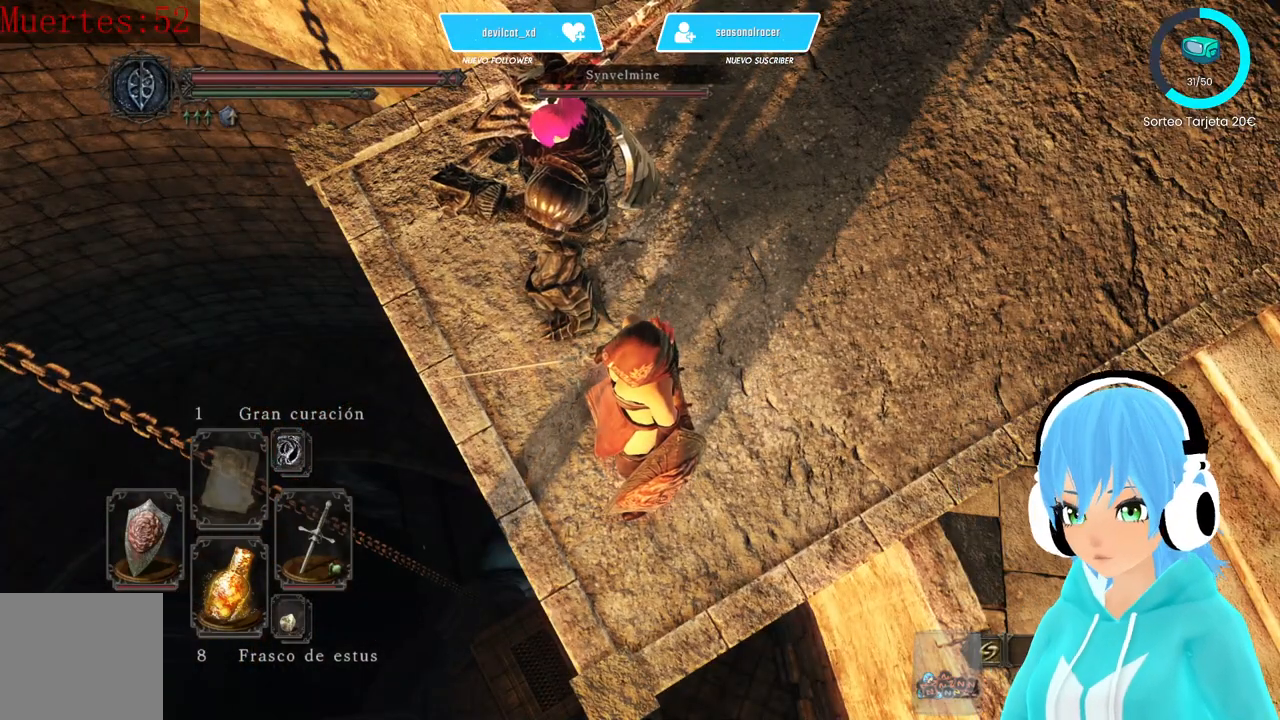
{"buttons": [], "left_stick": "center", "right_stick": "center", "events": []}
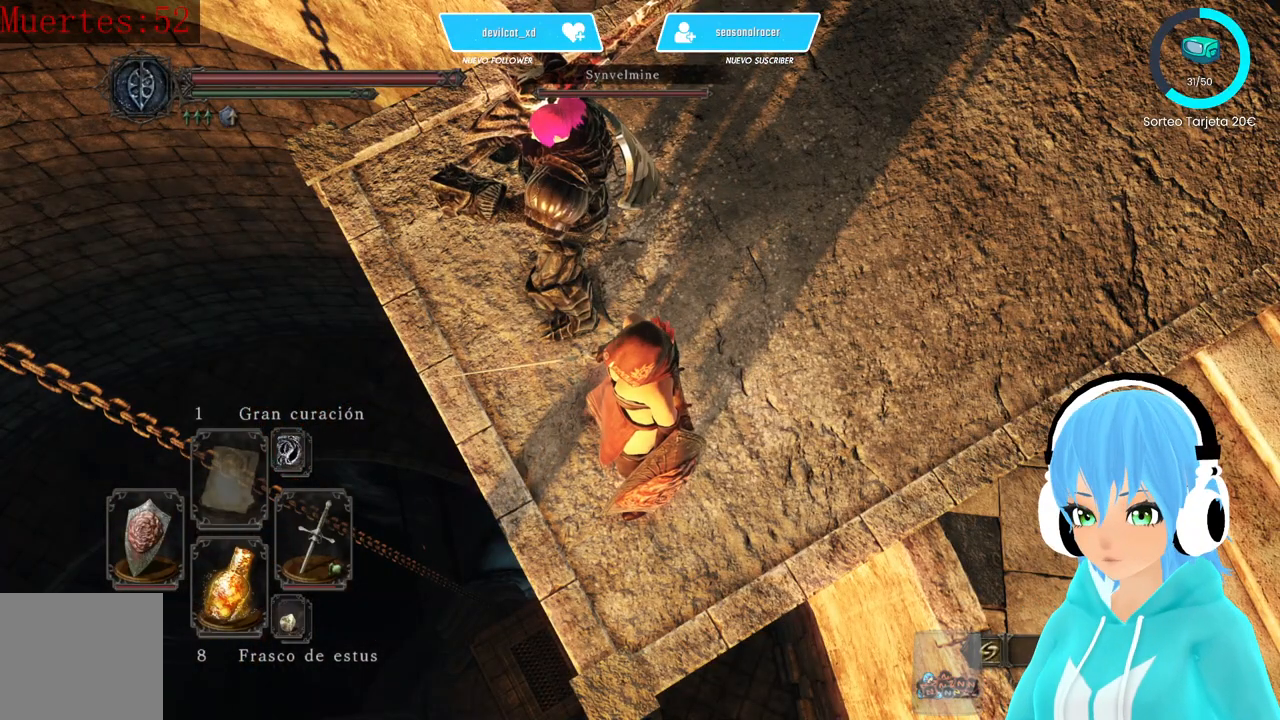
{"buttons": [], "left_stick": "center", "right_stick": "center", "events": []}
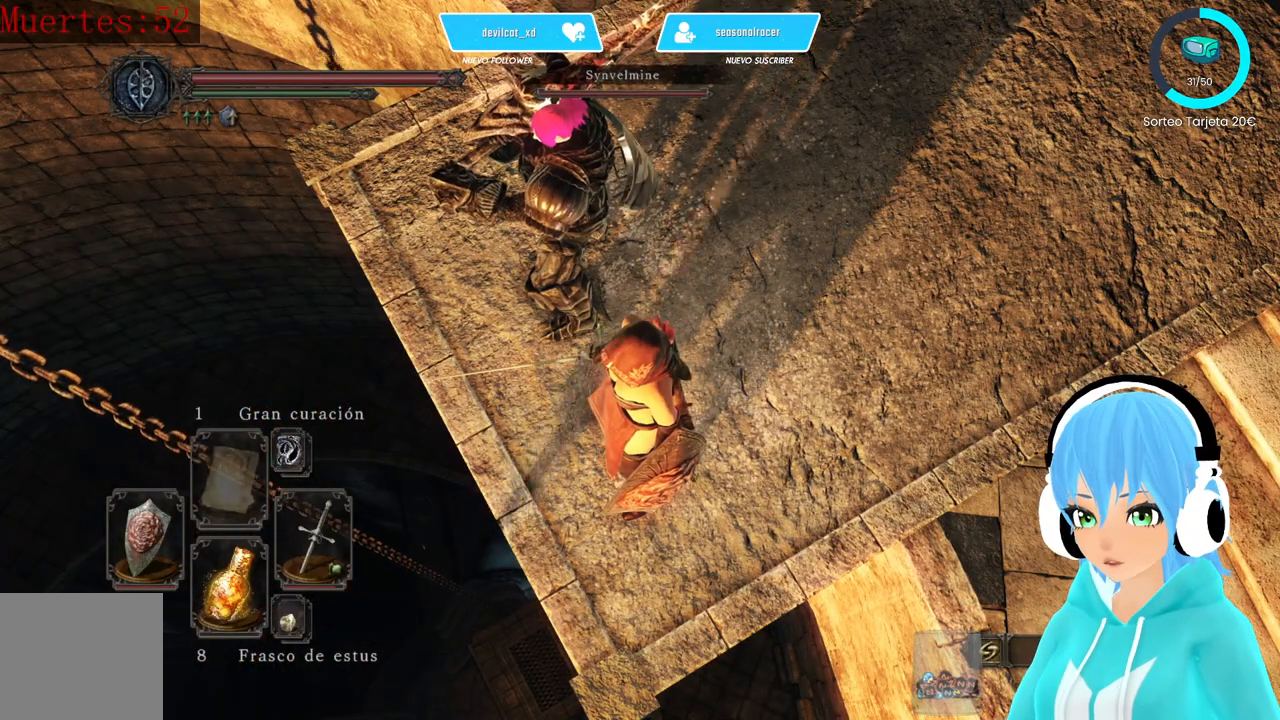
{"buttons": [], "left_stick": "center", "right_stick": "center", "events": []}
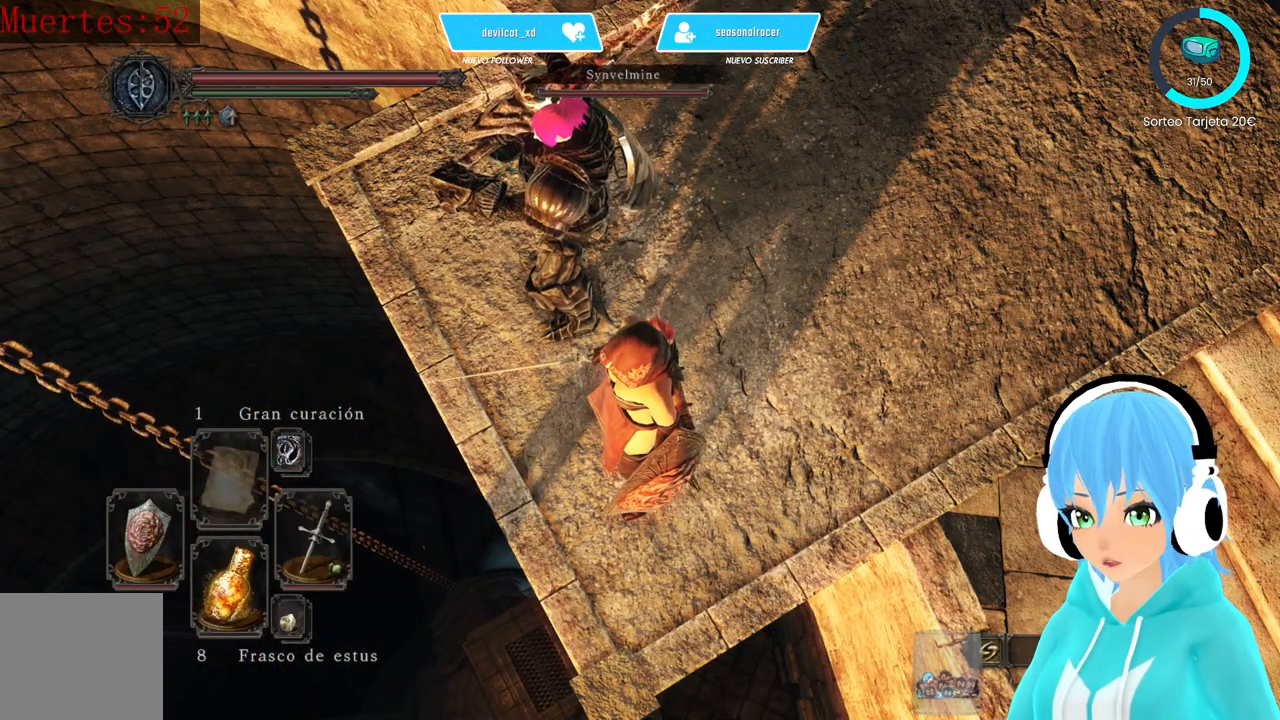
{"buttons": [], "left_stick": "center", "right_stick": "center", "events": []}
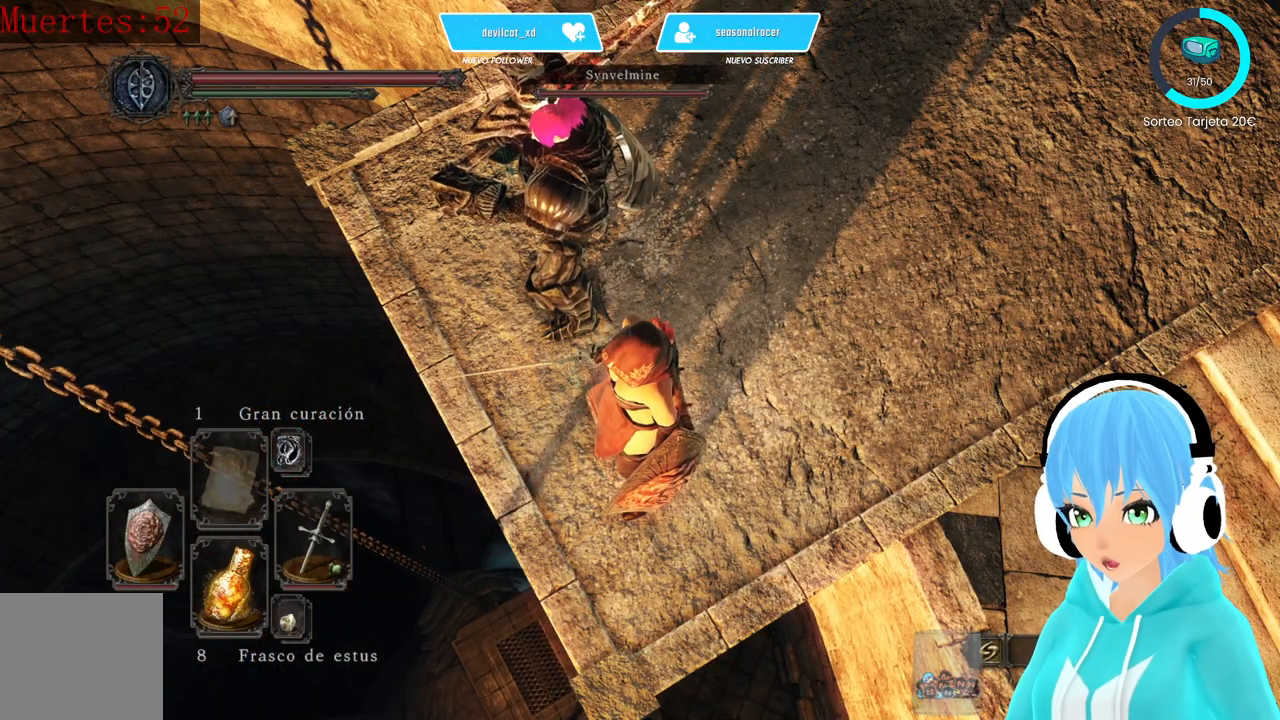
{"buttons": [], "left_stick": "center", "right_stick": "up-left", "events": [[417, "right_stick", "up-left"]]}
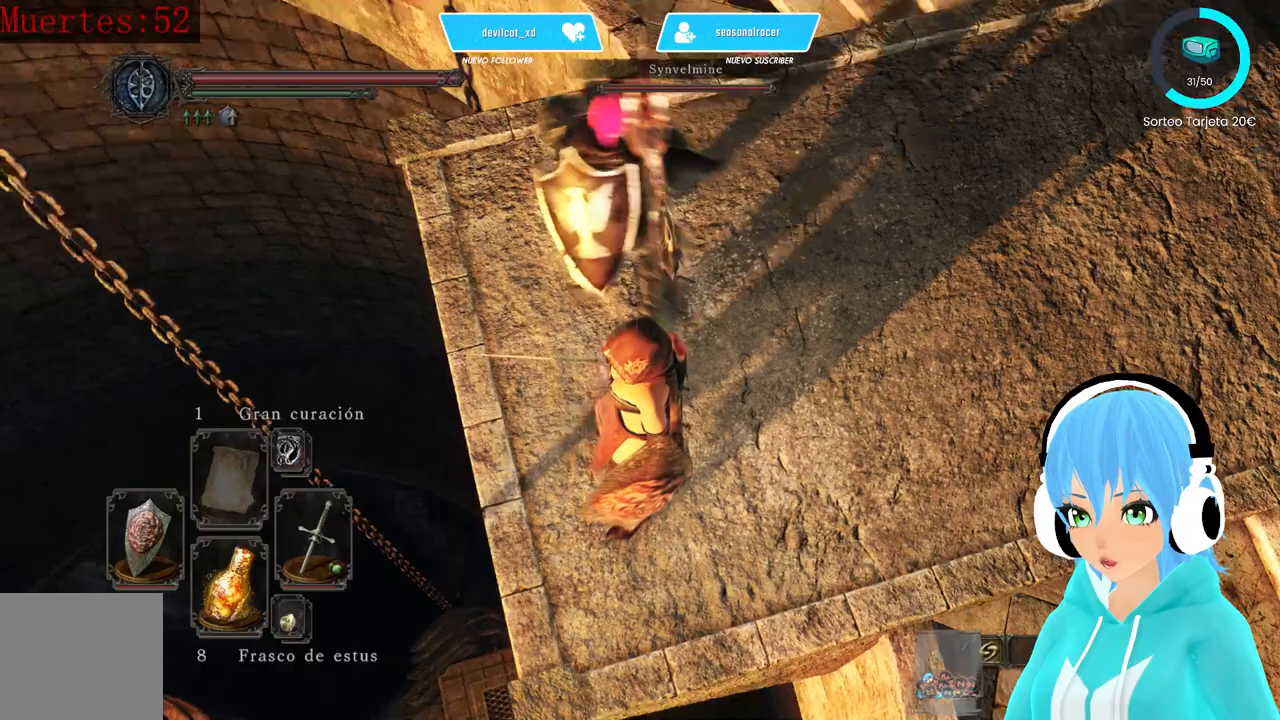
{"buttons": [], "left_stick": "center", "right_stick": "up-left"}
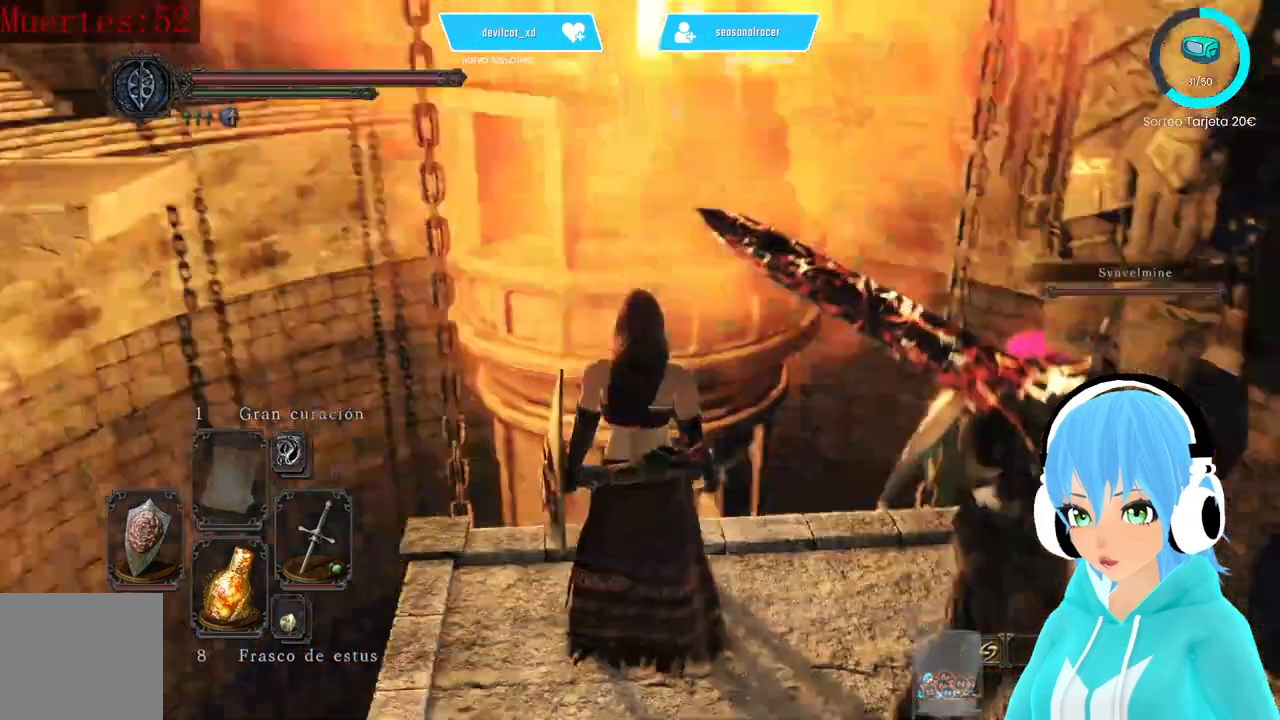
{"buttons": [], "left_stick": "center", "right_stick": "up", "events": [[333, "right_stick", "up"]]}
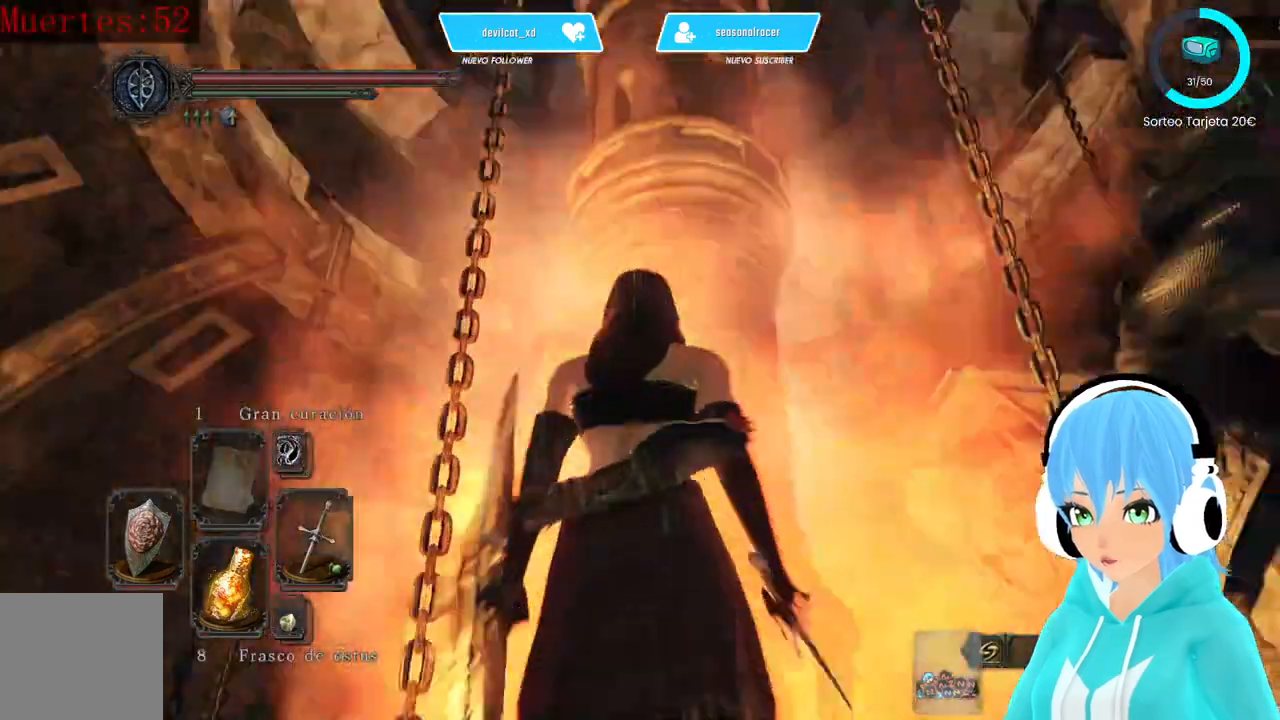
{"buttons": [], "left_stick": "center", "right_stick": "center", "events": [[250, "right_stick", "center"]]}
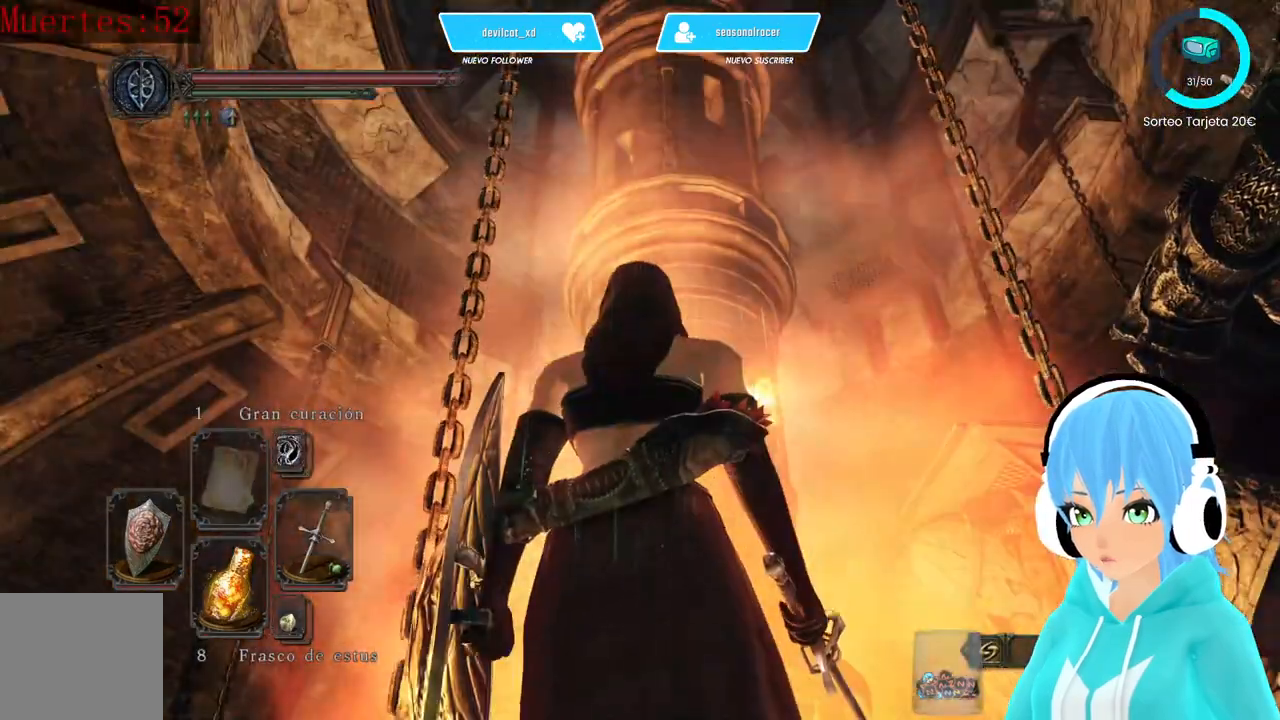
{"buttons": [], "left_stick": "center", "right_stick": "center", "events": []}
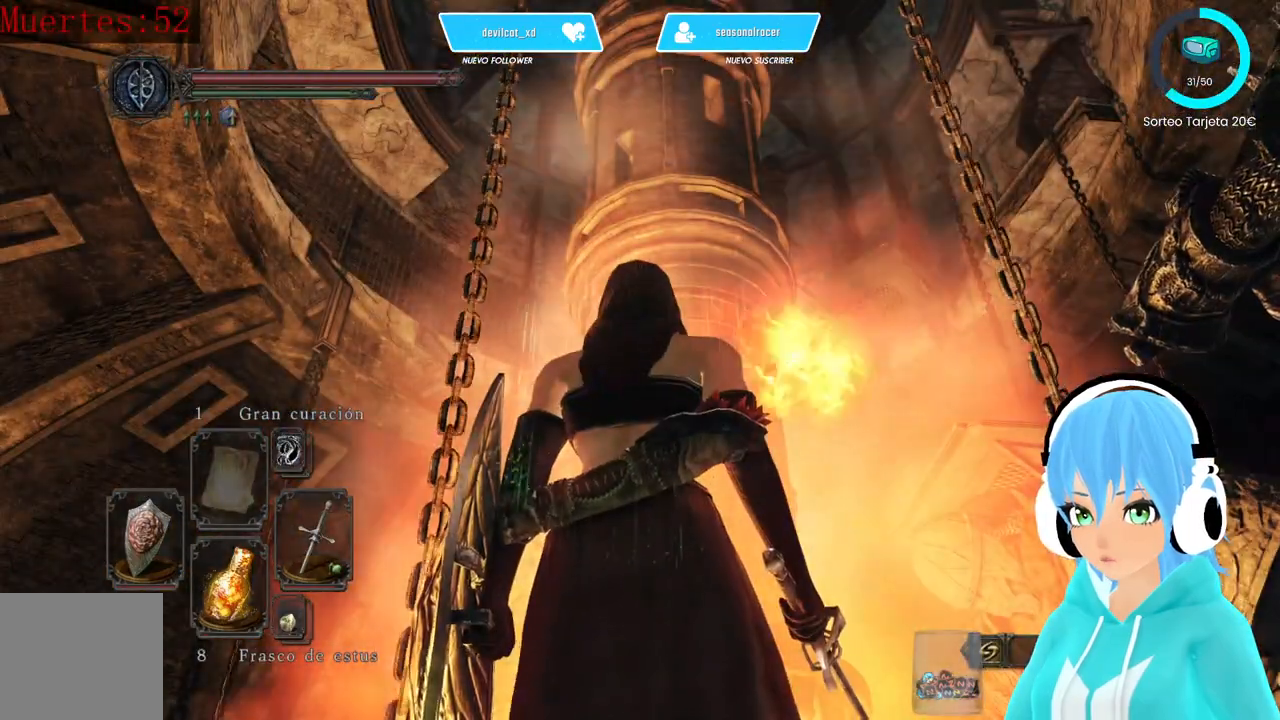
{"buttons": [], "left_stick": "center", "right_stick": "up", "events": [[333, "right_stick", "up"]]}
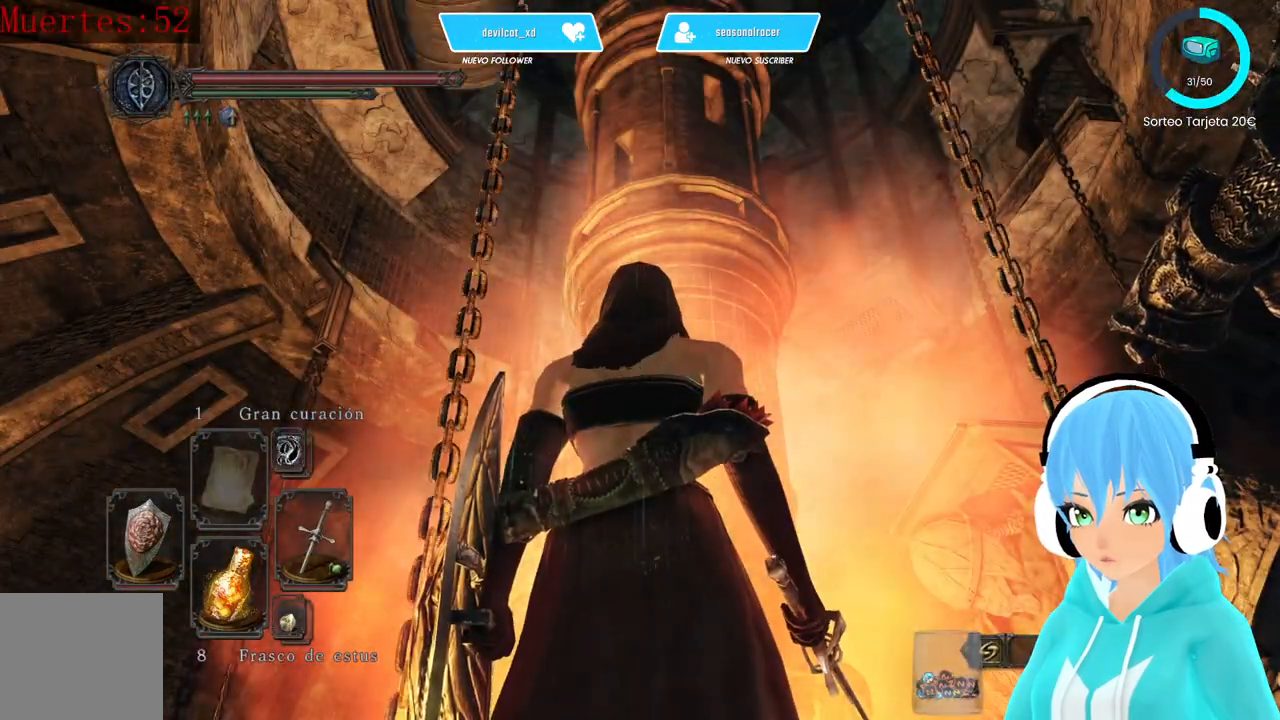
{"buttons": [], "left_stick": "center", "right_stick": "center", "events": [[167, "right_stick", "center"]]}
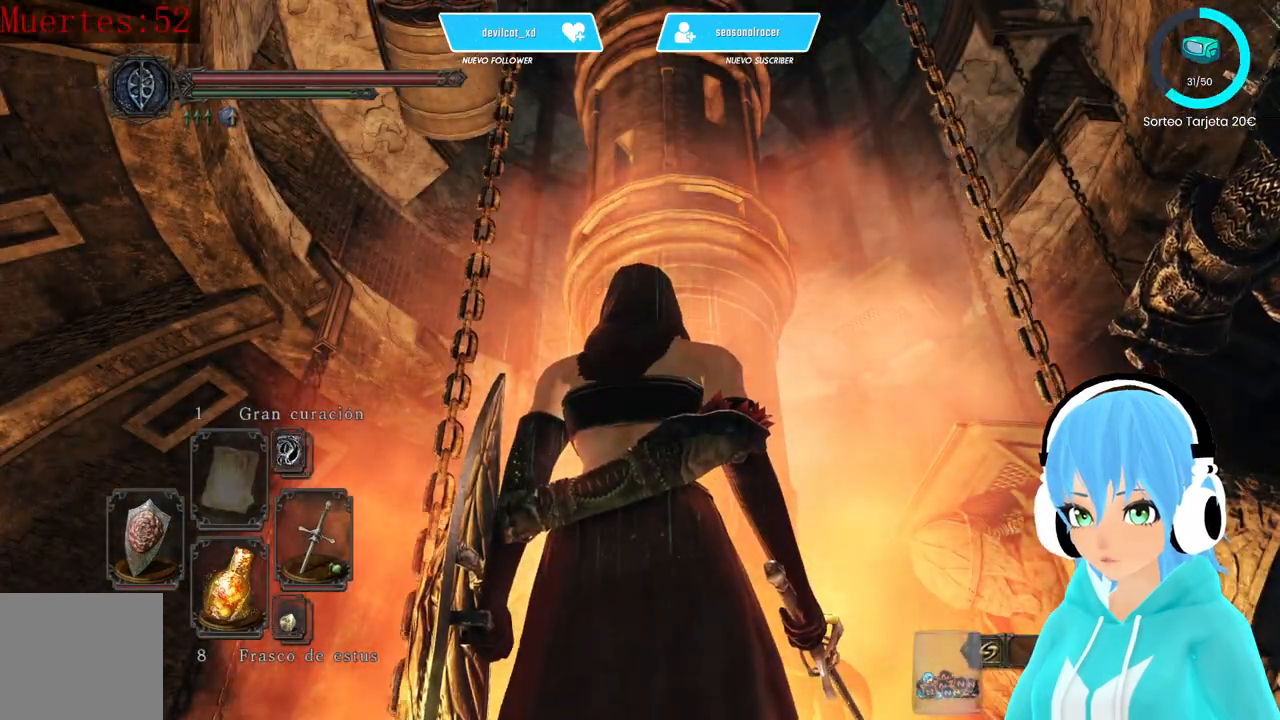
{"buttons": [], "left_stick": "center", "right_stick": "down", "events": [[333, "right_stick", "down"]]}
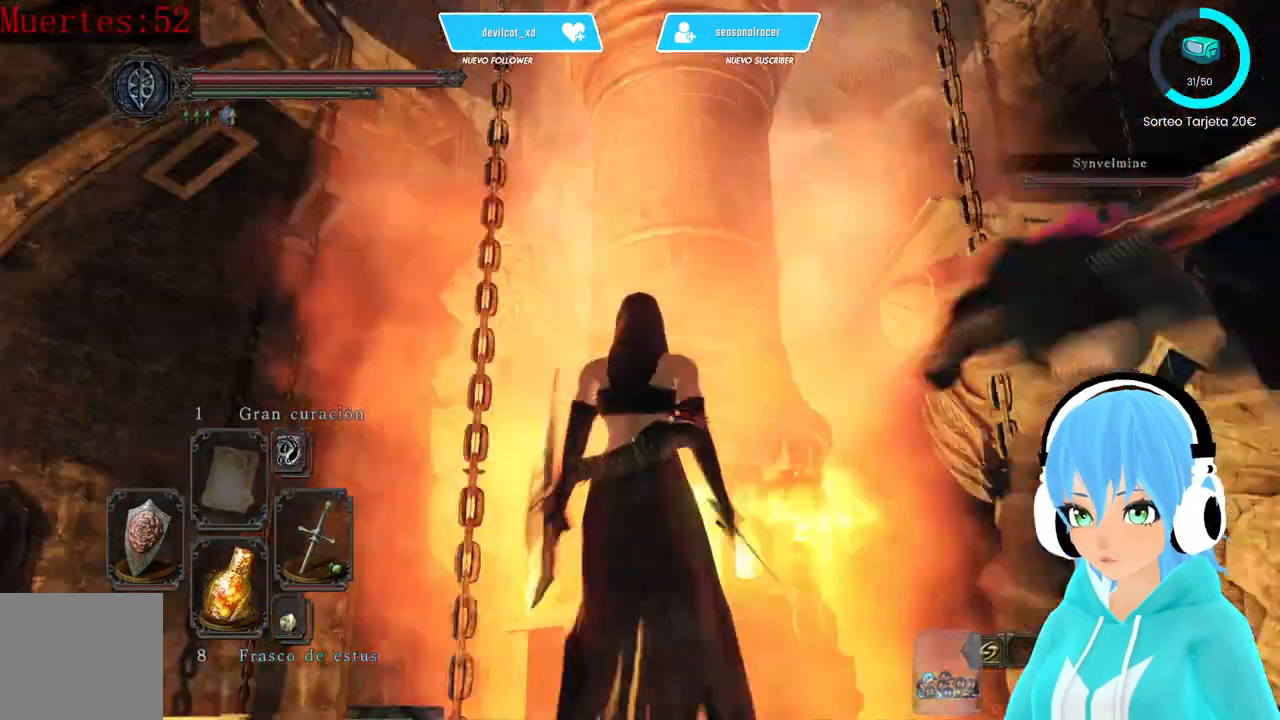
{"buttons": [], "left_stick": "center", "right_stick": "down", "events": []}
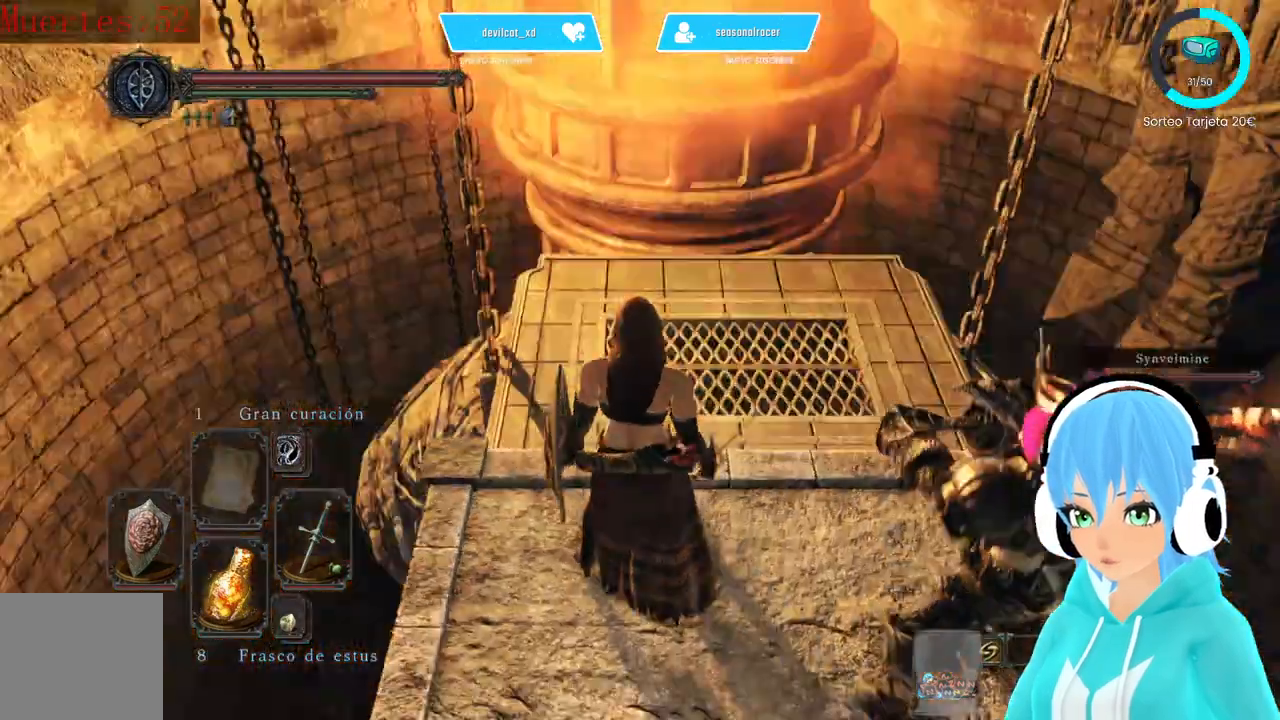
{"buttons": [], "left_stick": "center", "right_stick": "center", "events": [[167, "right_stick", "center"]]}
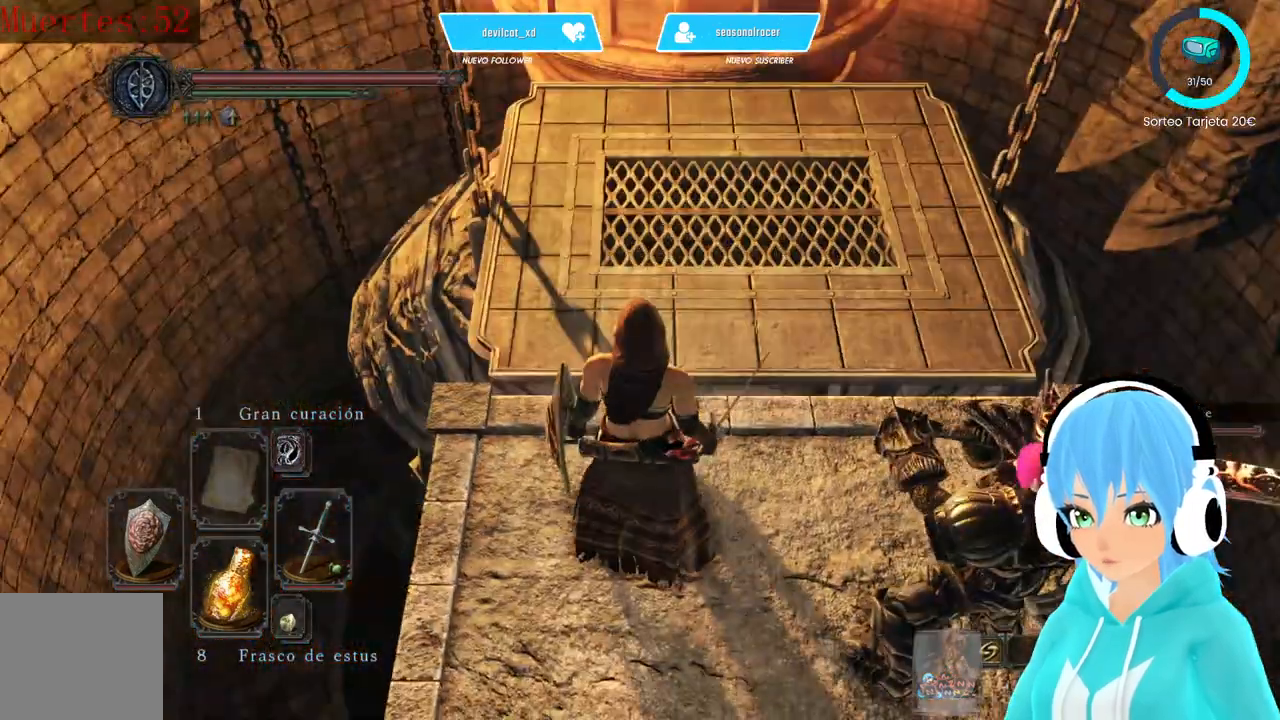
{"buttons": [], "left_stick": "center", "right_stick": "left", "events": [[333, "right_stick", "left"]]}
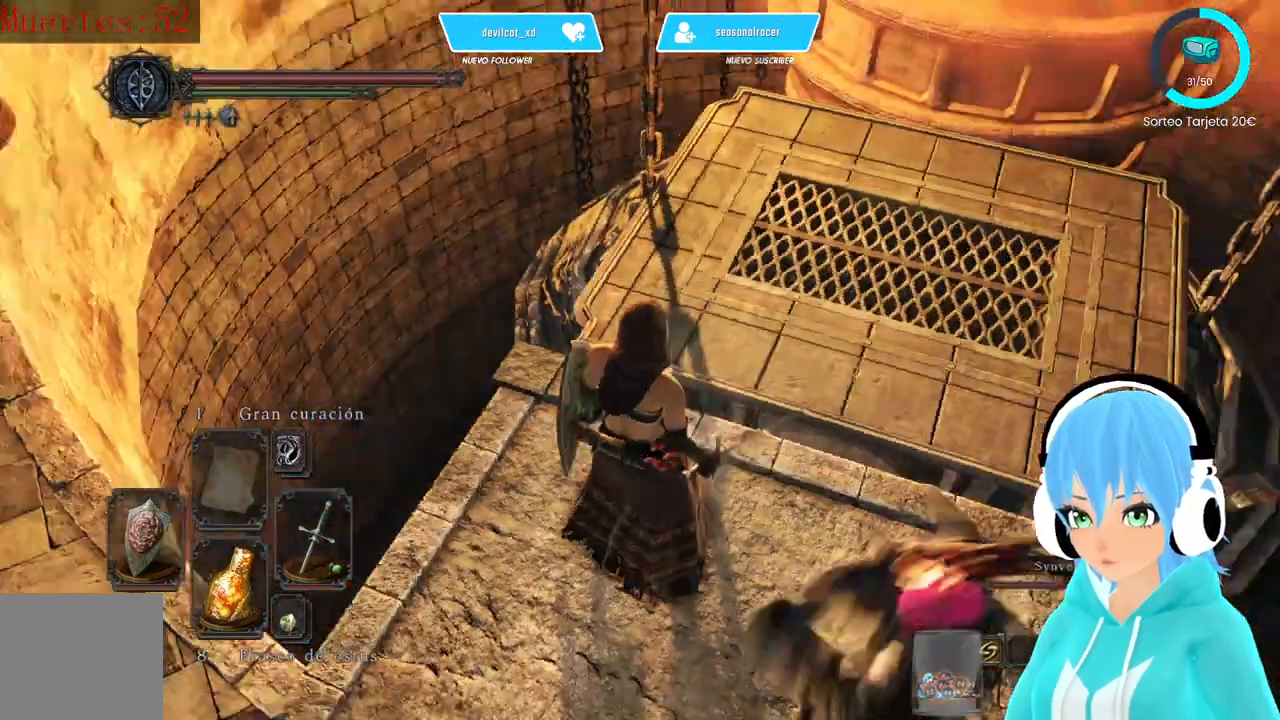
{"buttons": [], "left_stick": "center", "right_stick": "center", "events": [[250, "right_stick", "center"]]}
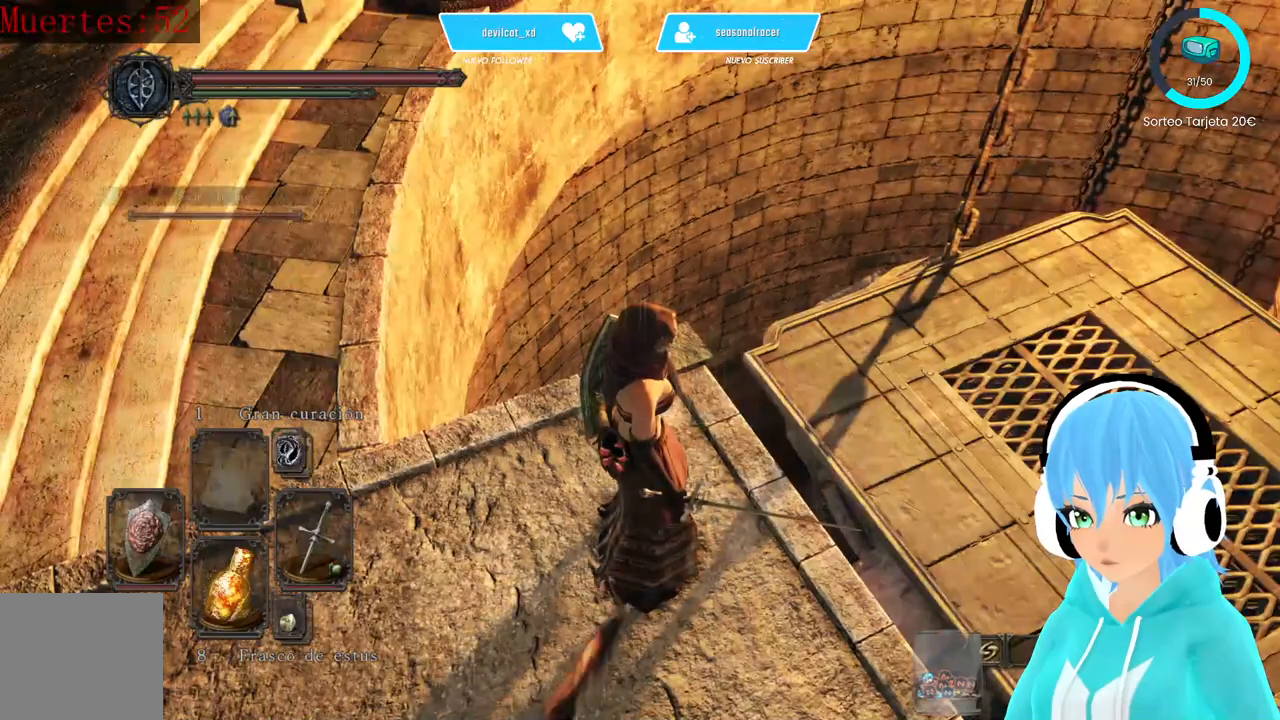
{"buttons": [], "left_stick": "center", "right_stick": "left", "events": [[83, "right_stick", "left"]]}
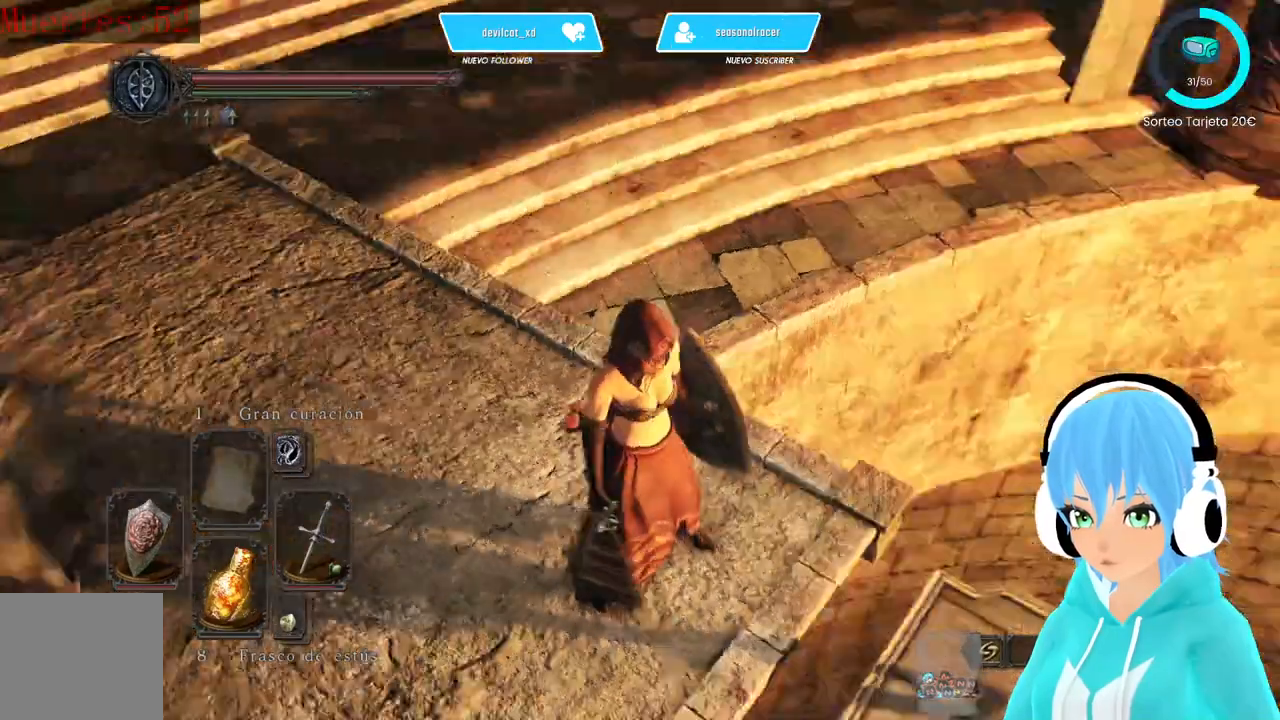
{"buttons": [], "left_stick": "up", "right_stick": "center", "events": [[333, "left_stick", "up-left"], [333, "right_stick", "center"], [417, "left_stick", "up"]]}
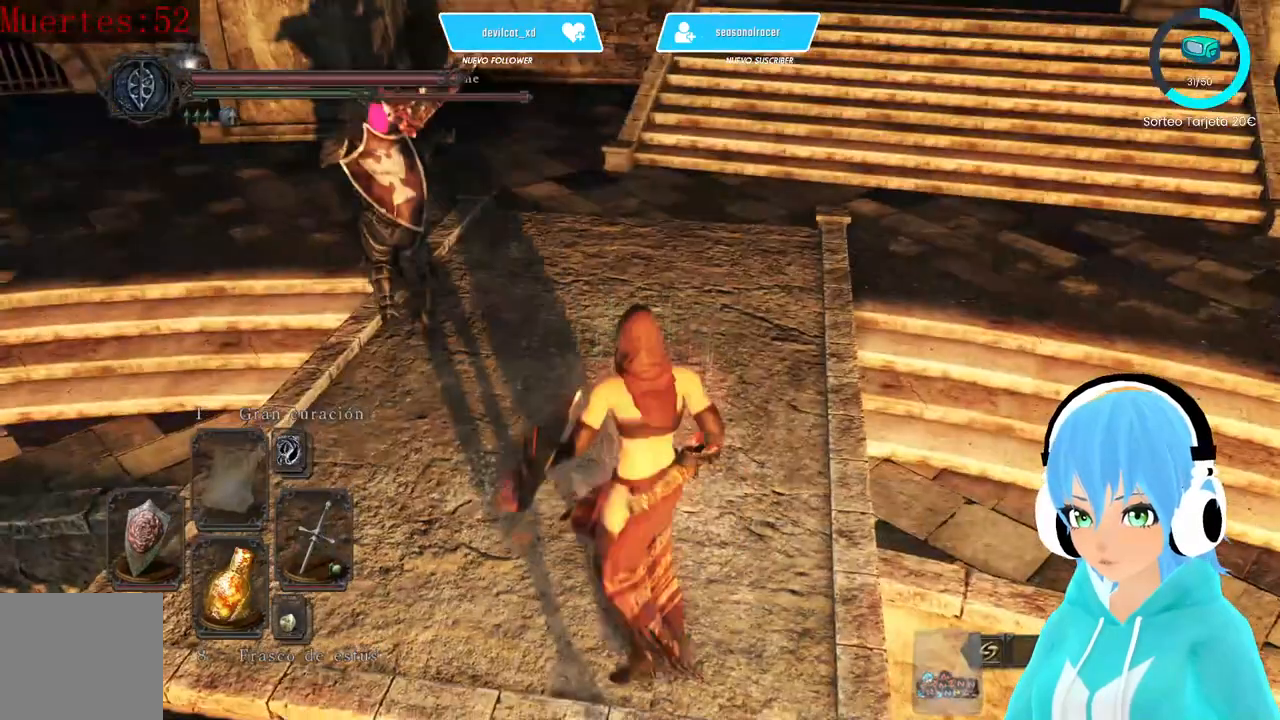
{"buttons": [], "left_stick": "up", "right_stick": "center", "events": []}
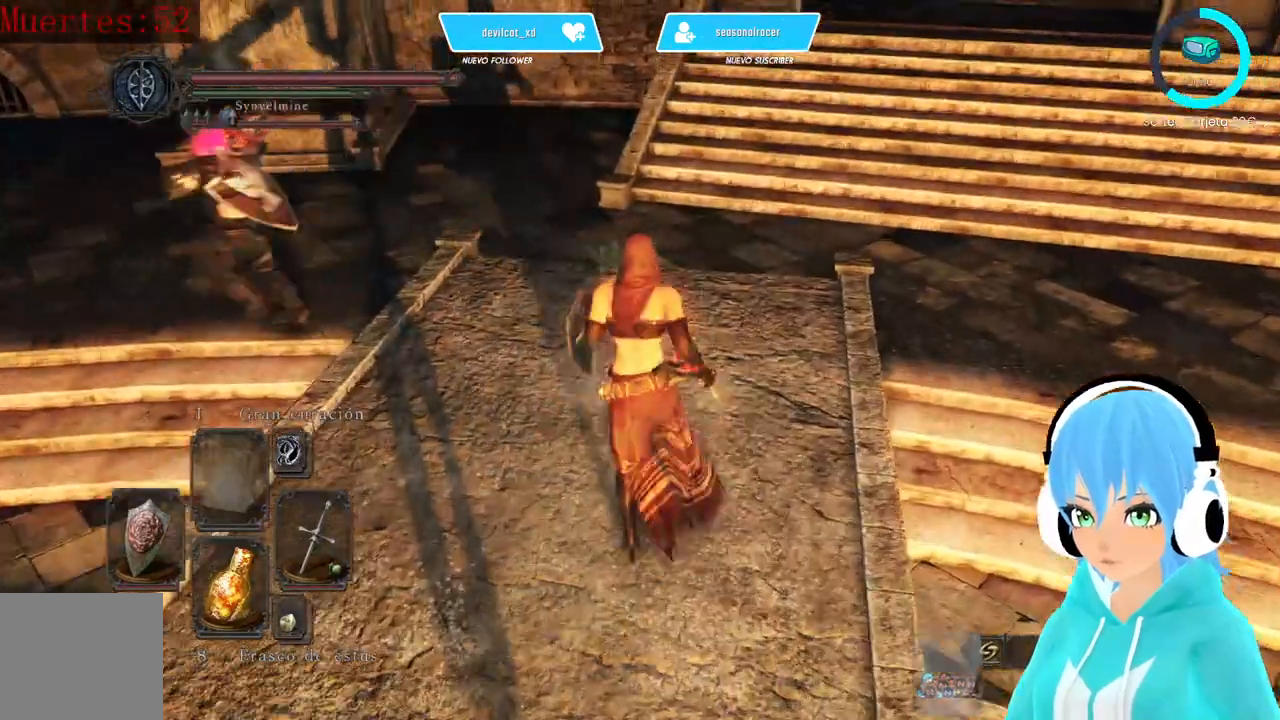
{"buttons": [], "left_stick": "up", "right_stick": "left", "events": [[83, "right_stick", "left"]]}
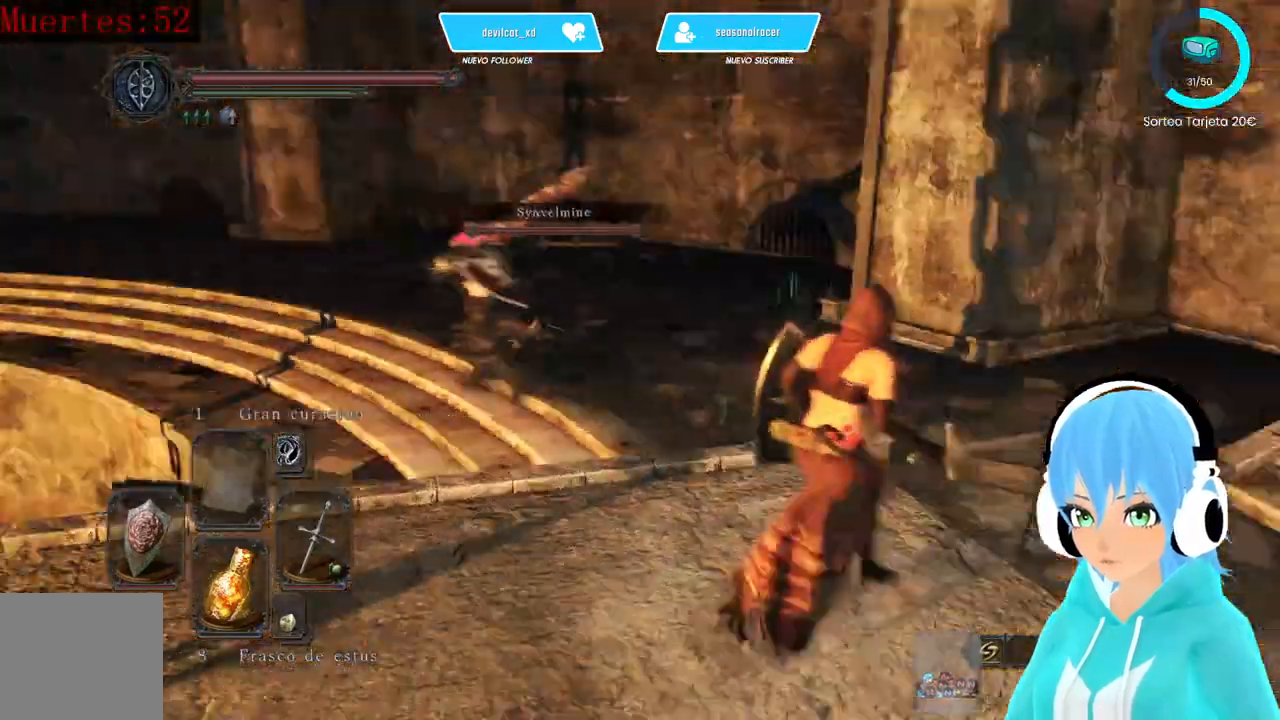
{"buttons": [], "left_stick": "center", "right_stick": "center", "events": [[250, "right_stick", "center"], [417, "left_stick", "center"]]}
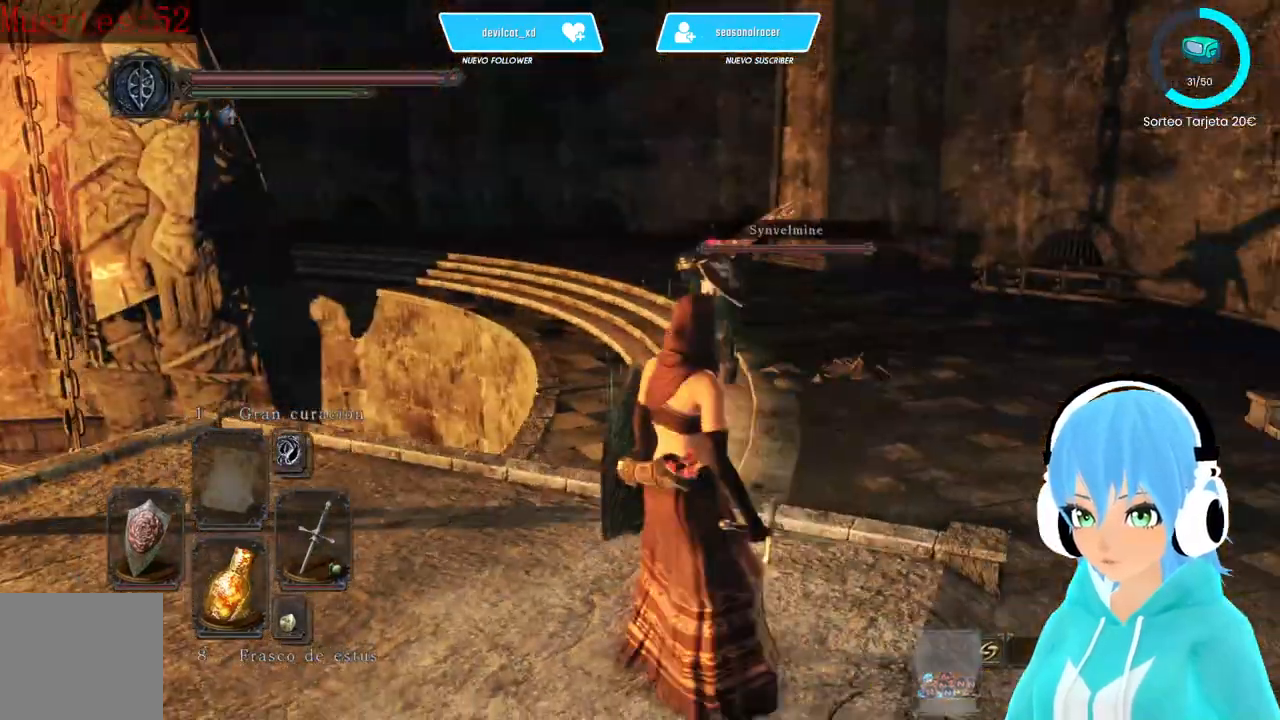
{"buttons": [], "left_stick": "right", "right_stick": "center", "events": [[250, "left_stick", "right"]]}
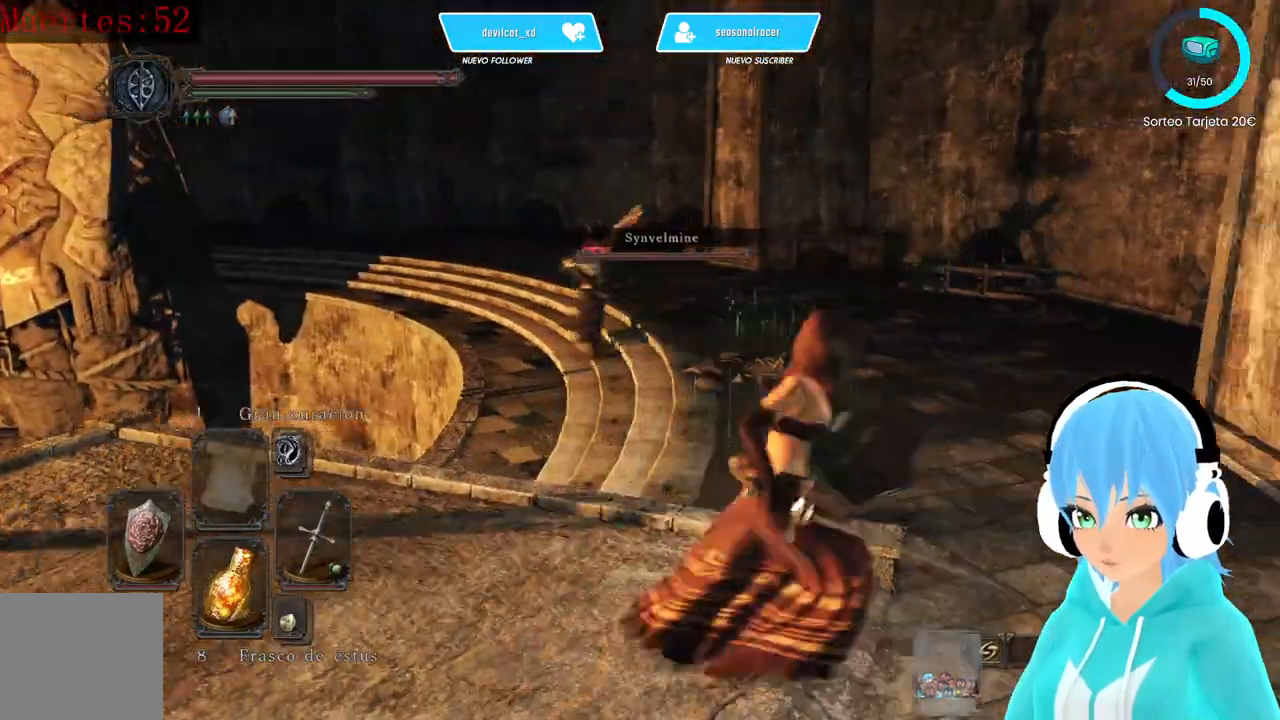
{"buttons": ["B"], "left_stick": "up-right", "right_stick": "left", "events": [[83, "left_stick", "up-right"], [83, "right_stick", "left"], [333, "B", "down"]]}